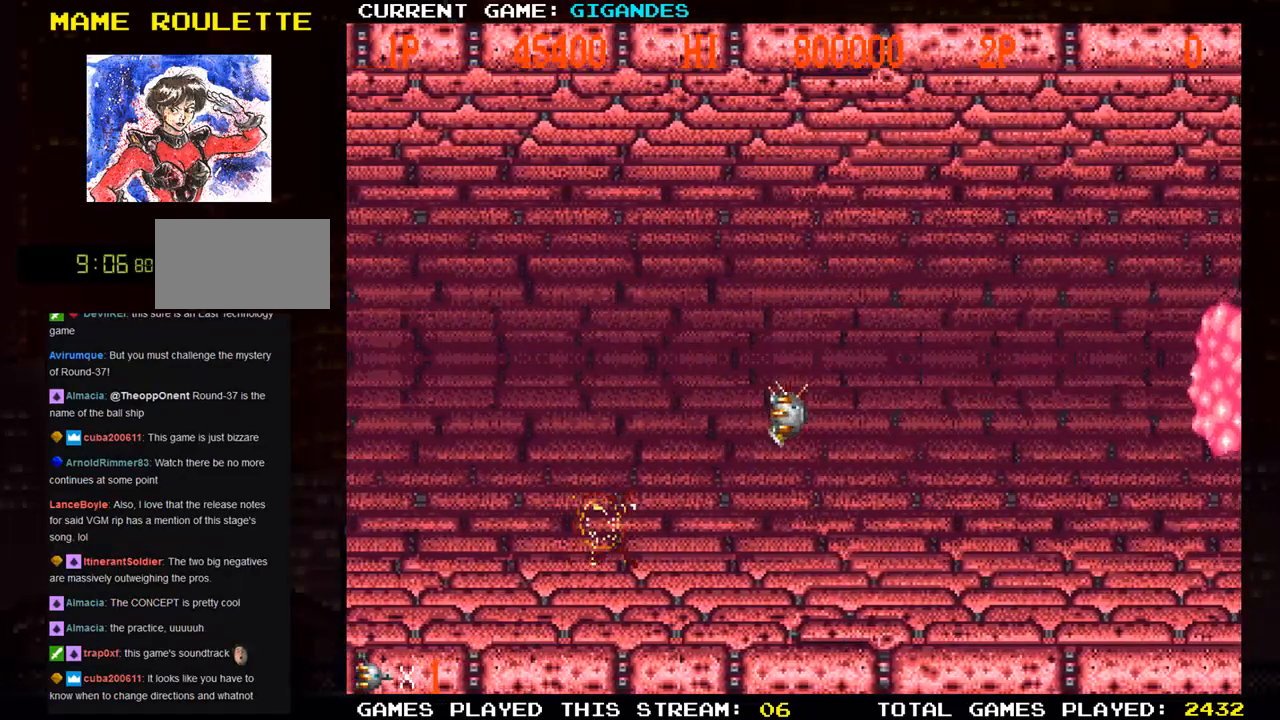
Gameplay with a controller (arcade stick); each line is a JSON object with the inputs held at the frame after it. "events" lists button and stick changes between this image and that frame as [ms after this image, input, new state], when the widget could be followed in between. Not read: L3 R3 START.
{"buttons": [], "left_stick": "center", "events": [[17, "left_stick", "center"], [67, "SQUARE", "up"], [117, "left_stick", "left"], [183, "SQUARE", "down"], [183, "left_stick", "center"], [267, "SQUARE", "up"], [350, "TRIANGLE", "down"], [433, "TRIANGLE", "up"]]}
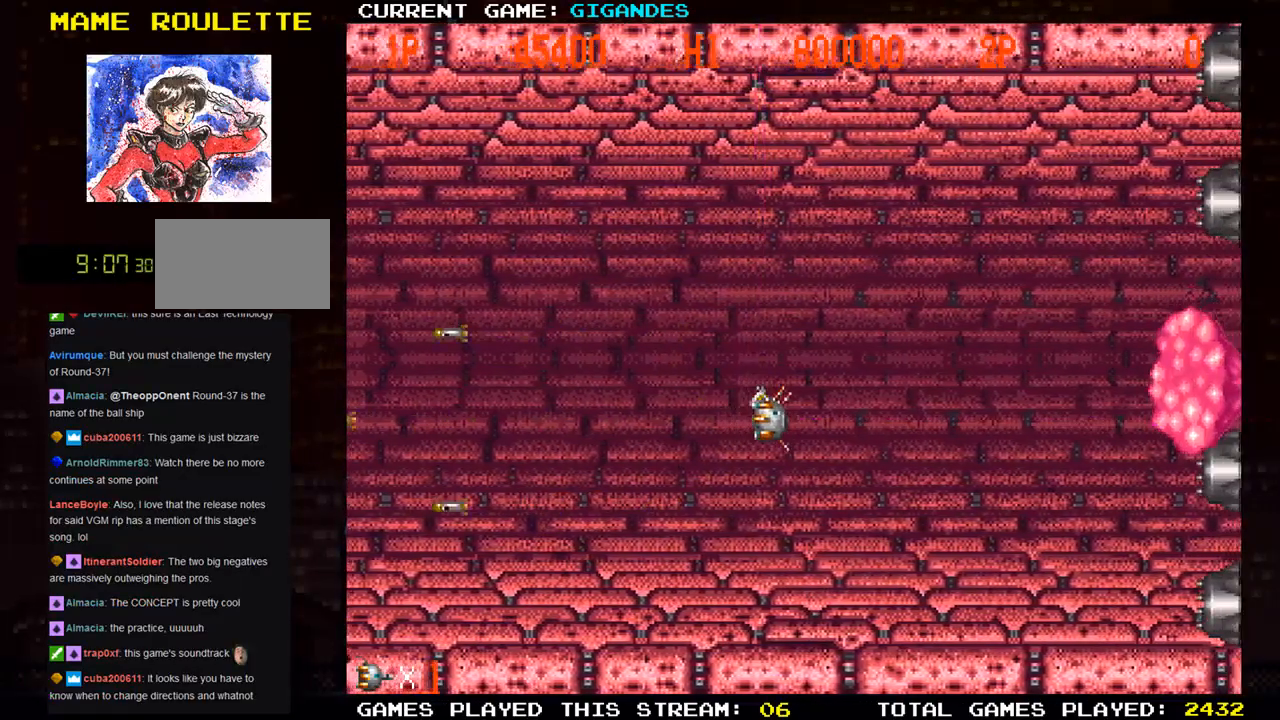
{"buttons": ["SQUARE"], "left_stick": "center", "events": [[17, "TRIANGLE", "down"], [67, "TRIANGLE", "up"], [150, "SQUARE", "down"], [217, "SQUARE", "up"], [250, "SQUARE", "down"], [283, "SQUARE", "up"], [333, "SQUARE", "down"], [417, "SQUARE", "up"], [500, "SQUARE", "down"]]}
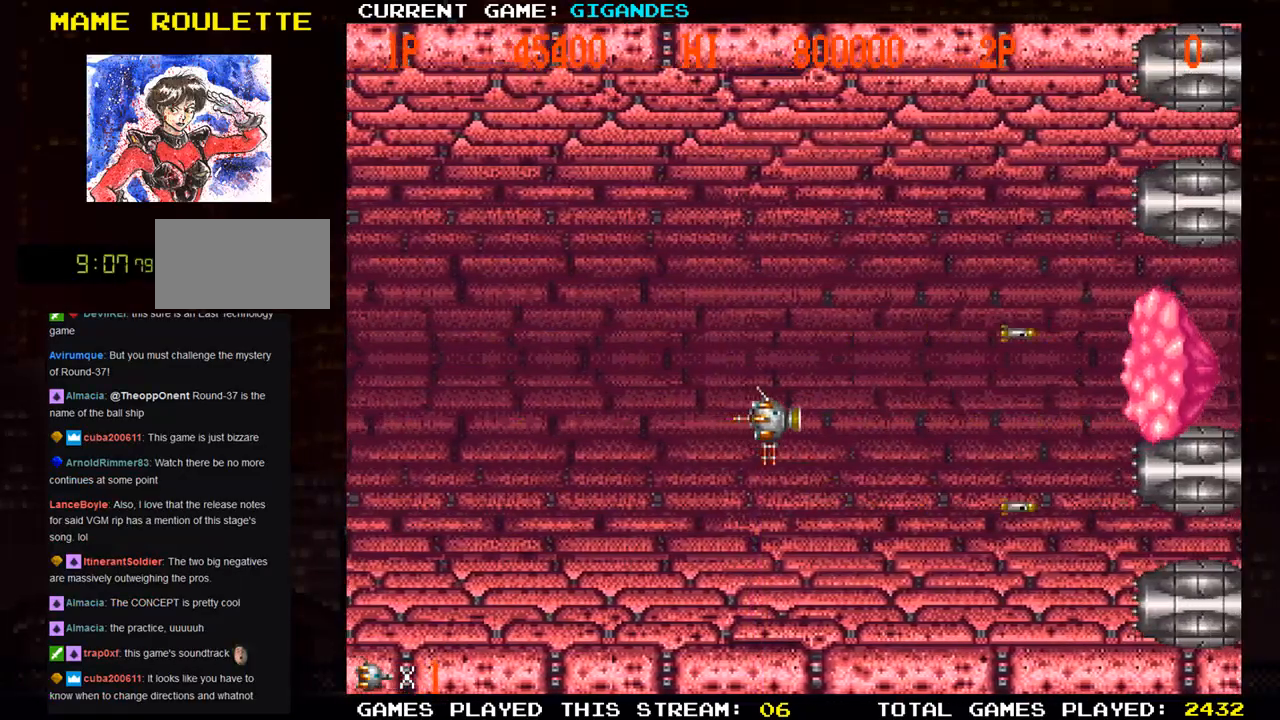
{"buttons": ["TRIANGLE"], "left_stick": "center", "events": [[33, "SQUARE", "up"], [67, "SQUARE", "down"], [100, "left_stick", "up"], [133, "SQUARE", "up"], [200, "TRIANGLE", "down"], [217, "left_stick", "right"], [300, "SQUARE", "down"], [300, "TRIANGLE", "up"], [367, "left_stick", "center"], [383, "SQUARE", "up"], [417, "TRIANGLE", "down"]]}
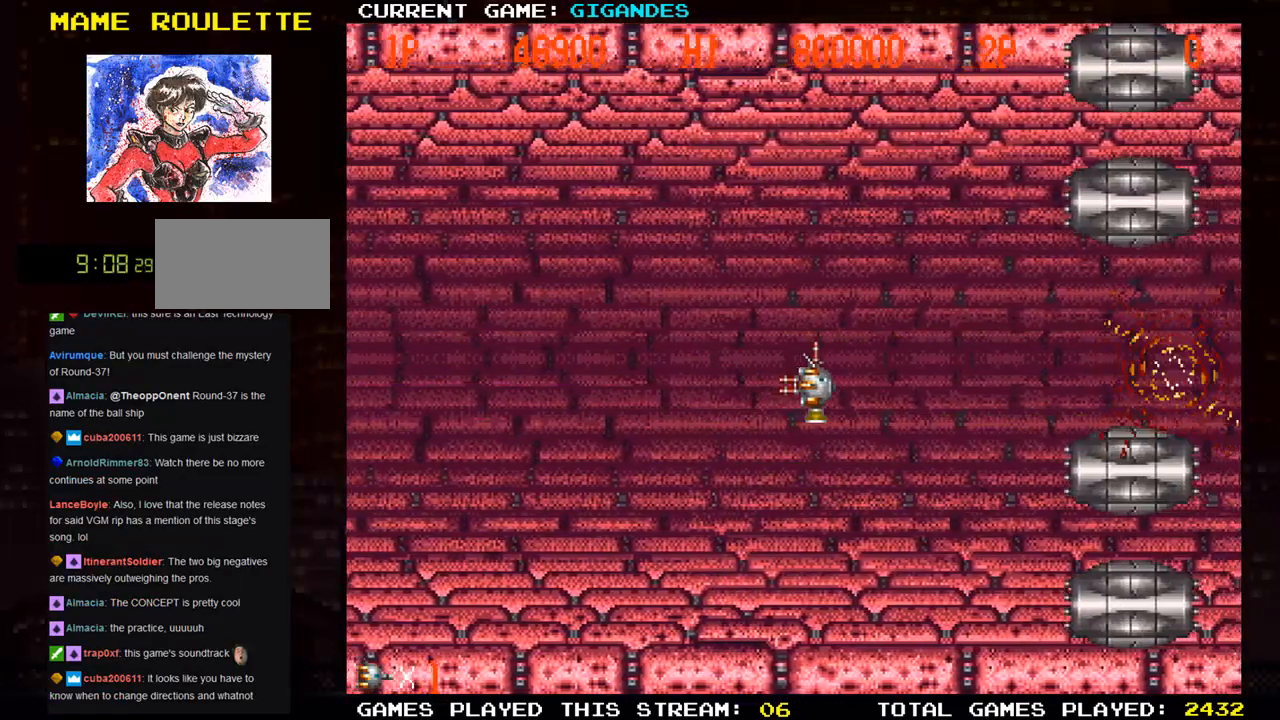
{"buttons": ["SQUARE"], "left_stick": "center", "events": [[17, "TRIANGLE", "up"], [33, "left_stick", "left"], [83, "left_stick", "center"], [100, "TRIANGLE", "down"], [133, "TRIANGLE", "up"], [417, "SQUARE", "down"]]}
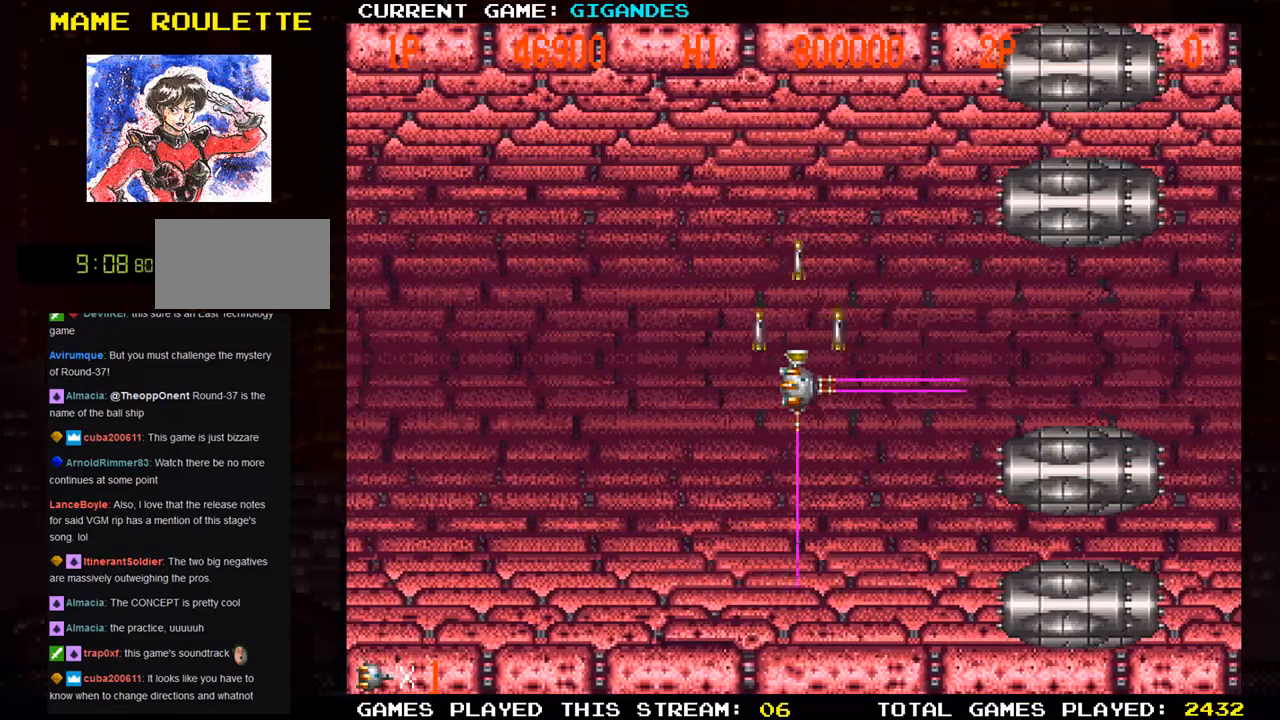
{"buttons": [], "left_stick": "right", "events": [[17, "SQUARE", "up"], [133, "SQUARE", "down"], [183, "SQUARE", "up"], [283, "SQUARE", "down"], [300, "left_stick", "right"], [350, "SQUARE", "up"], [450, "SQUARE", "down"], [500, "SQUARE", "up"]]}
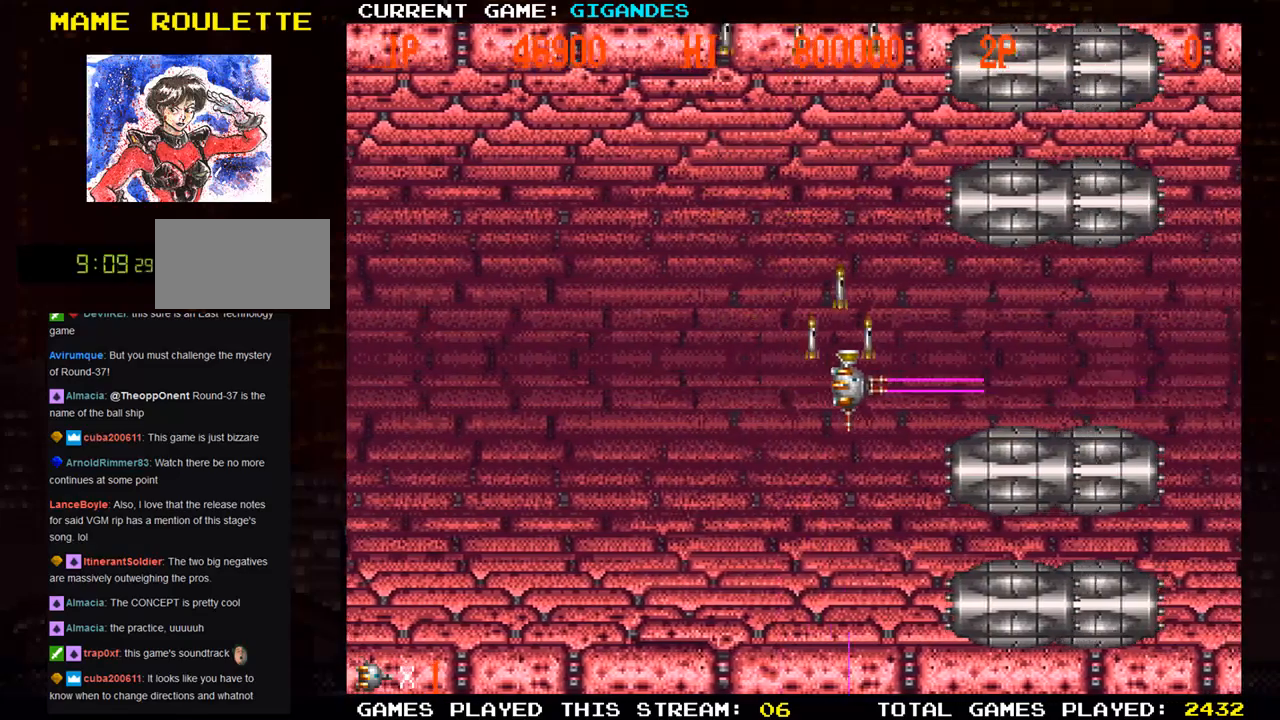
{"buttons": [], "left_stick": "center", "events": [[217, "SQUARE", "down"], [233, "left_stick", "up"], [283, "SQUARE", "up"], [317, "left_stick", "center"], [367, "SQUARE", "down"], [367, "left_stick", "left"], [400, "SQUARE", "up"], [433, "SQUARE", "down"], [450, "left_stick", "center"], [500, "SQUARE", "up"]]}
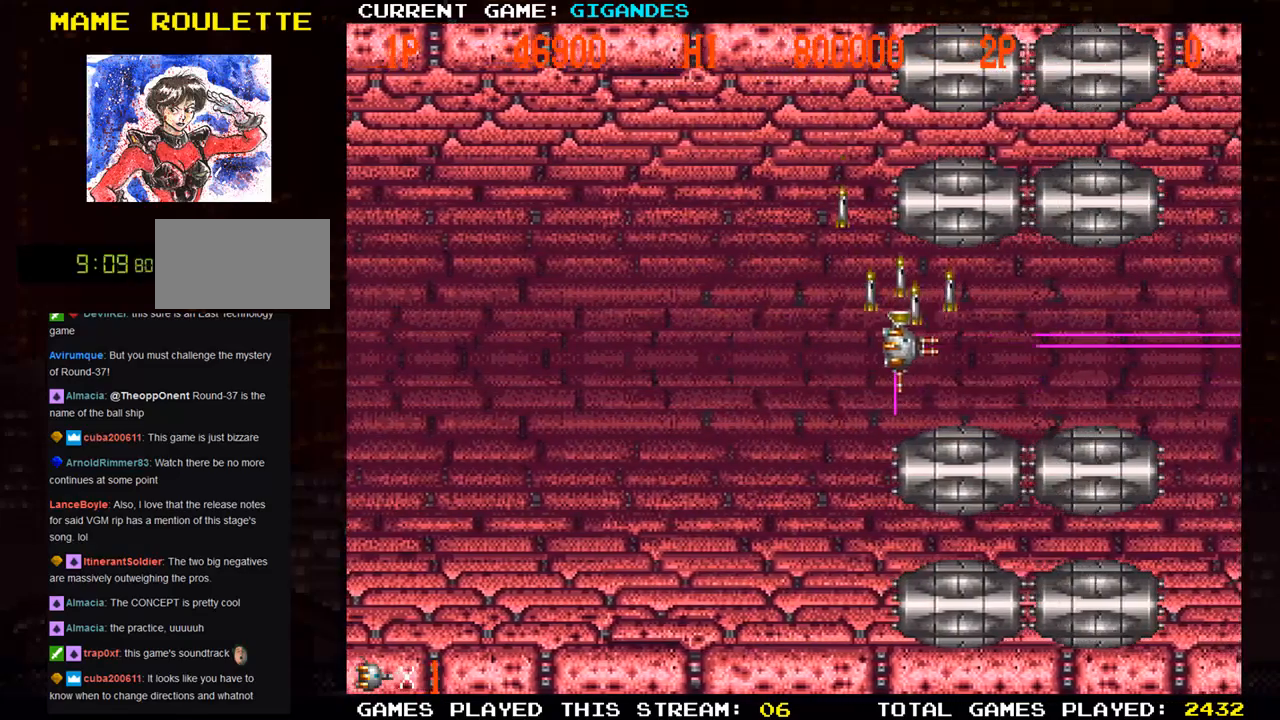
{"buttons": [], "left_stick": "center", "events": [[67, "left_stick", "left"], [83, "SQUARE", "down"], [133, "left_stick", "center"], [200, "SQUARE", "up"], [250, "left_stick", "left"], [300, "SQUARE", "down"], [300, "left_stick", "center"], [367, "SQUARE", "up"], [383, "SQUARE", "down"], [417, "SQUARE", "up"], [417, "left_stick", "left"], [483, "left_stick", "center"]]}
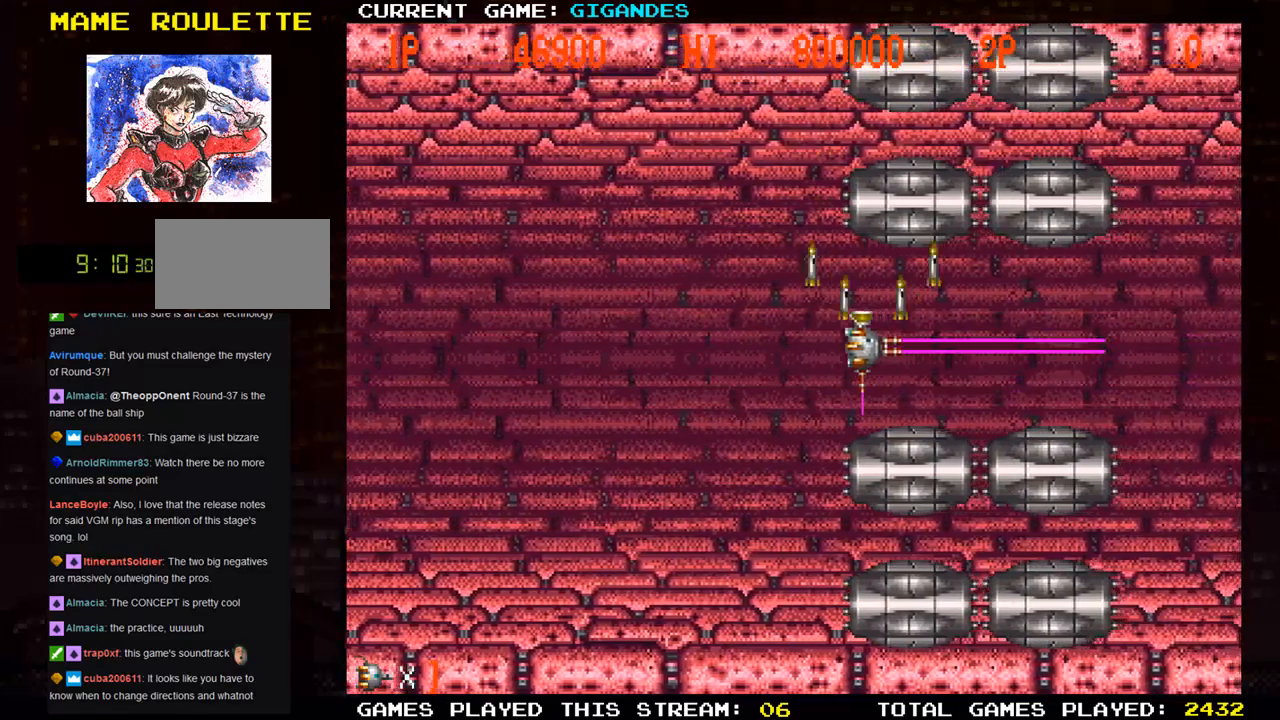
{"buttons": ["SQUARE"], "left_stick": "left", "events": [[17, "SQUARE", "down"], [67, "SQUARE", "up"], [83, "left_stick", "left"], [100, "SQUARE", "down"], [133, "SQUARE", "up"], [167, "left_stick", "center"], [233, "SQUARE", "down"], [267, "left_stick", "left"], [333, "left_stick", "center"], [383, "SQUARE", "up"], [450, "SQUARE", "down"], [467, "left_stick", "left"]]}
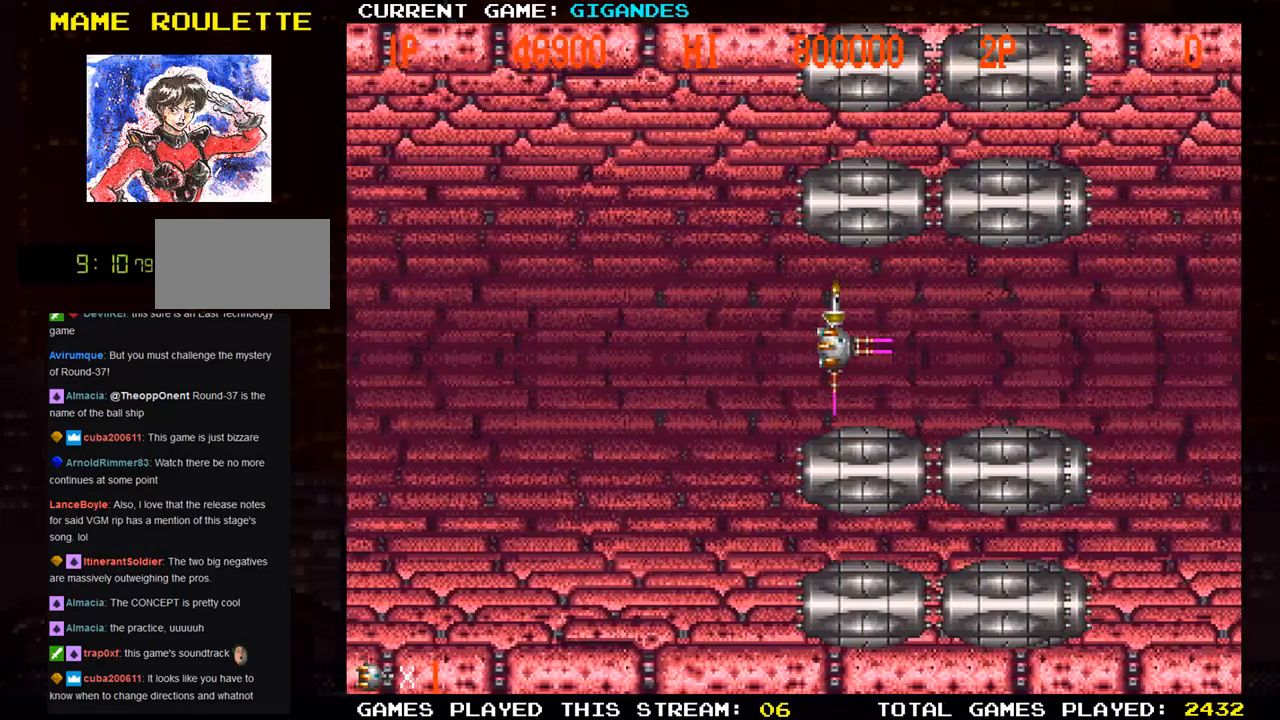
{"buttons": ["SQUARE"], "left_stick": "center", "events": [[17, "SQUARE", "up"], [33, "SQUARE", "down"], [50, "left_stick", "center"], [117, "SQUARE", "up"], [183, "SQUARE", "down"], [233, "SQUARE", "up"], [267, "SQUARE", "down"], [317, "SQUARE", "up"], [417, "SQUARE", "down"]]}
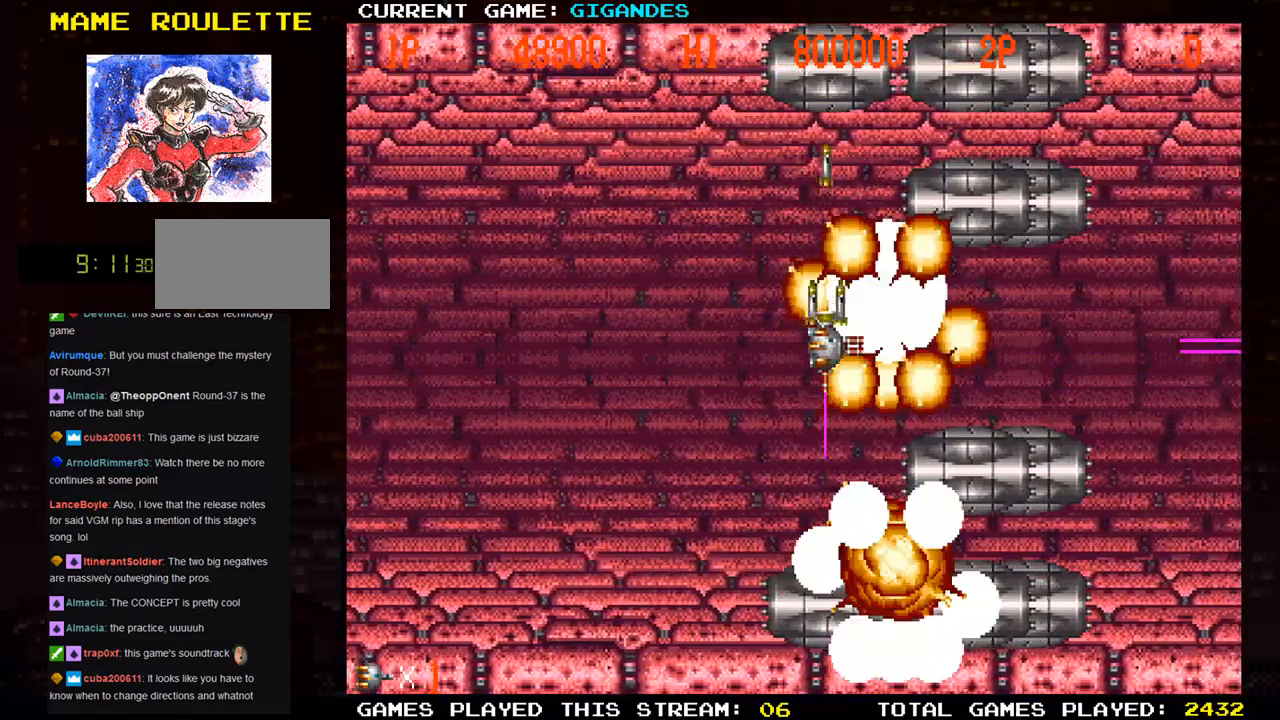
{"buttons": [], "left_stick": "right", "events": [[50, "SQUARE", "up"], [117, "left_stick", "right"], [167, "SQUARE", "down"], [267, "SQUARE", "up"], [350, "SQUARE", "down"], [400, "SQUARE", "up"]]}
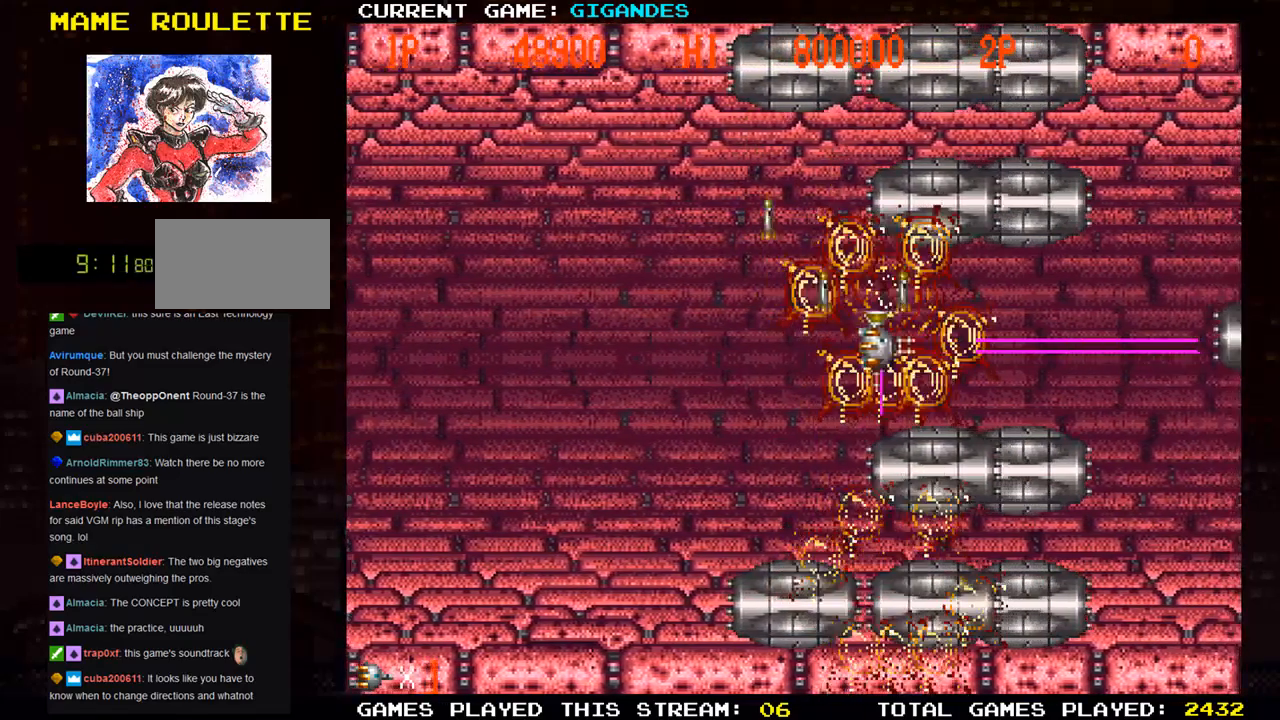
{"buttons": [], "left_stick": "center", "events": [[33, "SQUARE", "down"], [50, "left_stick", "center"], [67, "SQUARE", "up"], [117, "left_stick", "left"], [200, "SQUARE", "down"], [250, "SQUARE", "up"], [383, "SQUARE", "down"], [433, "SQUARE", "up"], [483, "left_stick", "center"]]}
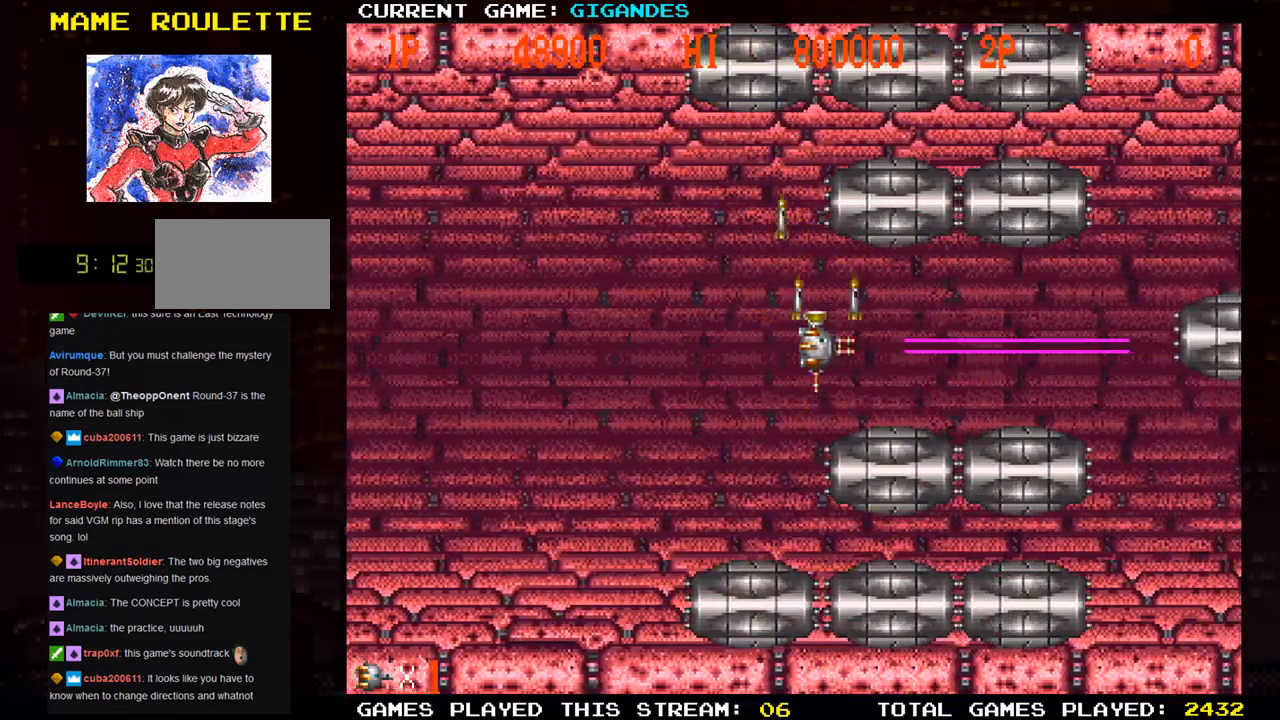
{"buttons": ["SQUARE"], "left_stick": "center", "events": [[83, "SQUARE", "down"], [133, "SQUARE", "up"], [133, "left_stick", "right"], [283, "SQUARE", "down"], [333, "SQUARE", "up"], [383, "SQUARE", "down"], [450, "SQUARE", "up"], [450, "left_stick", "center"], [500, "SQUARE", "down"]]}
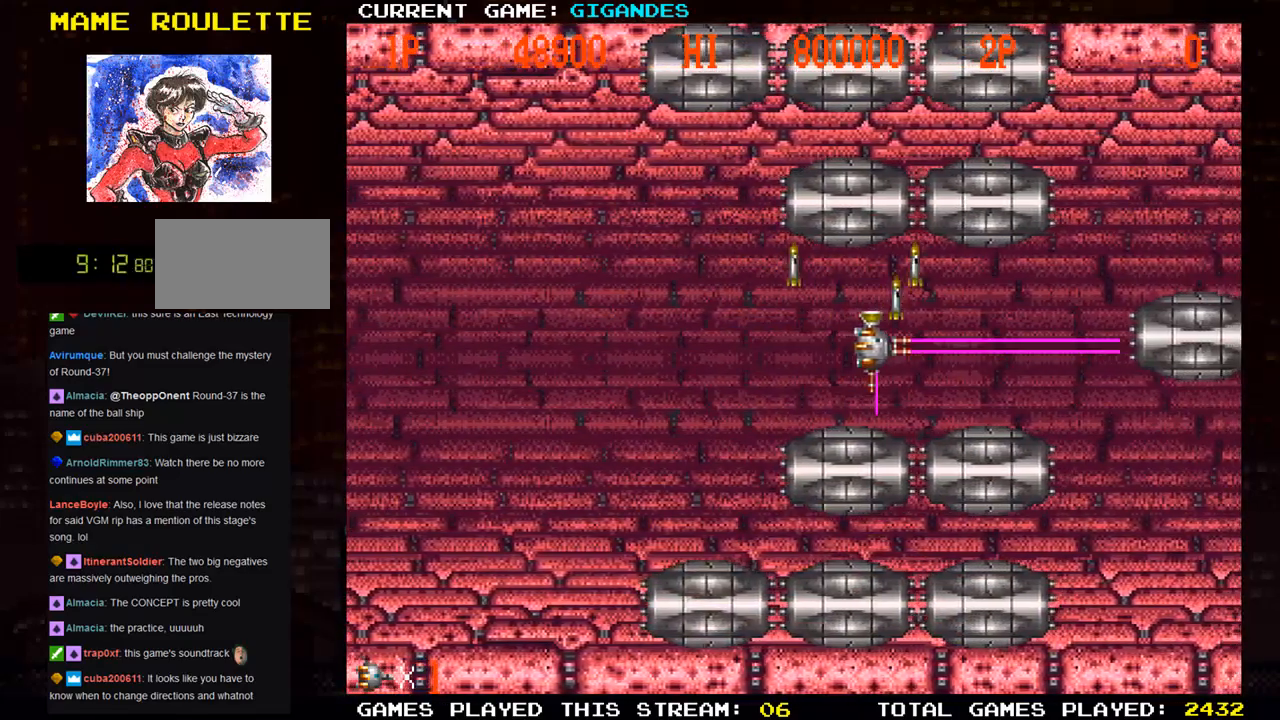
{"buttons": ["SQUARE"], "left_stick": "center", "events": [[83, "SQUARE", "up"], [117, "SQUARE", "down"], [183, "SQUARE", "up"], [267, "SQUARE", "down"], [400, "SQUARE", "up"], [500, "SQUARE", "down"]]}
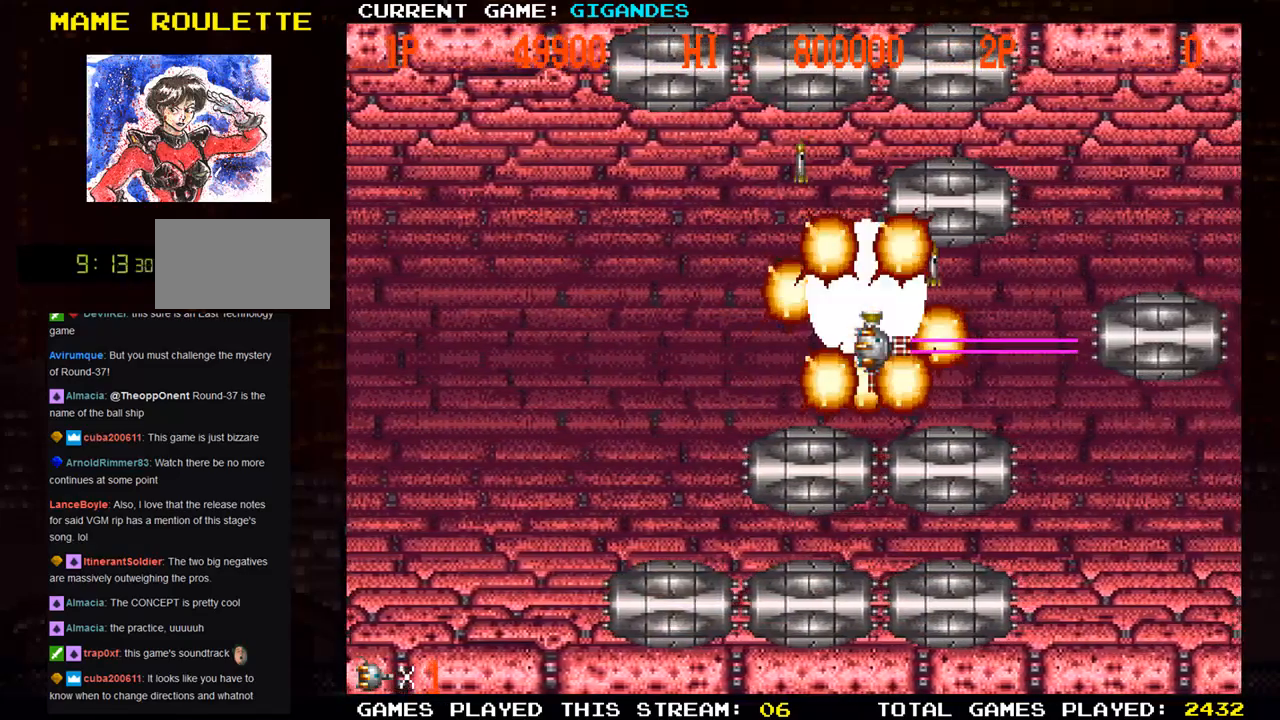
{"buttons": ["SQUARE"], "left_stick": "center", "events": [[133, "SQUARE", "up"], [250, "SQUARE", "down"], [383, "SQUARE", "up"], [483, "SQUARE", "down"]]}
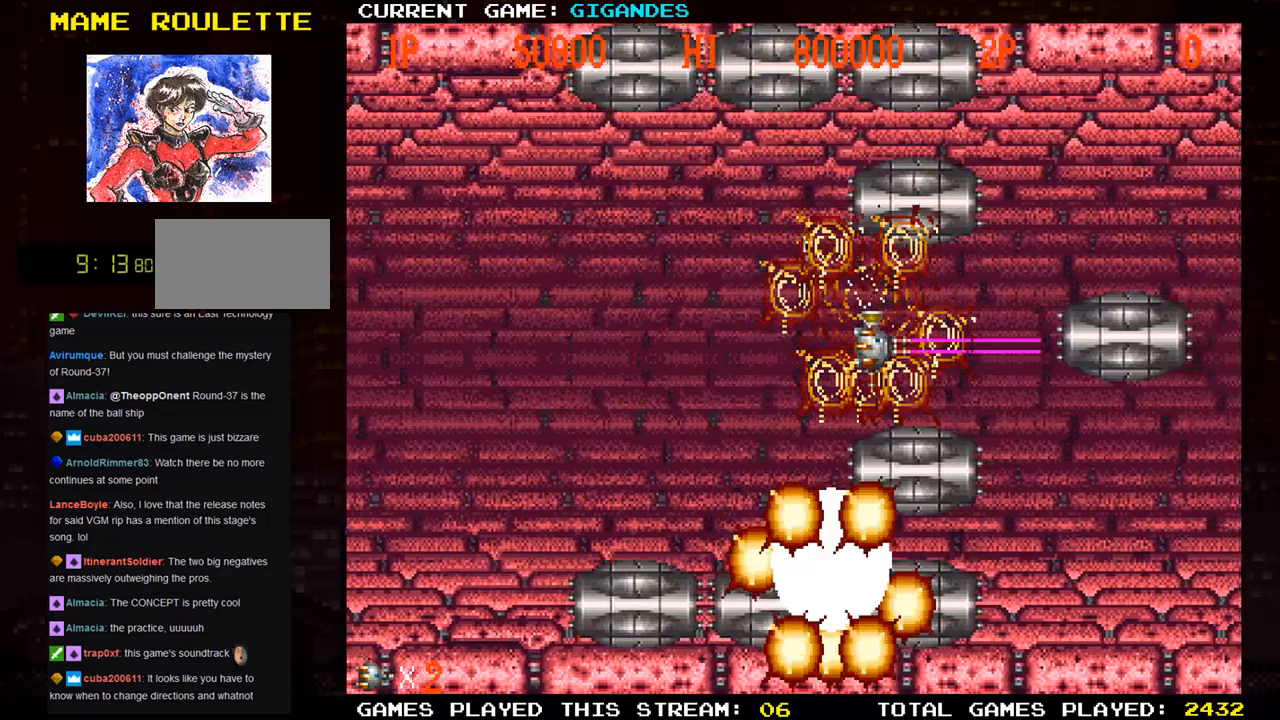
{"buttons": [], "left_stick": "left", "events": [[50, "SQUARE", "up"], [167, "SQUARE", "down"], [250, "SQUARE", "up"], [317, "SQUARE", "down"], [417, "SQUARE", "up"], [450, "left_stick", "left"]]}
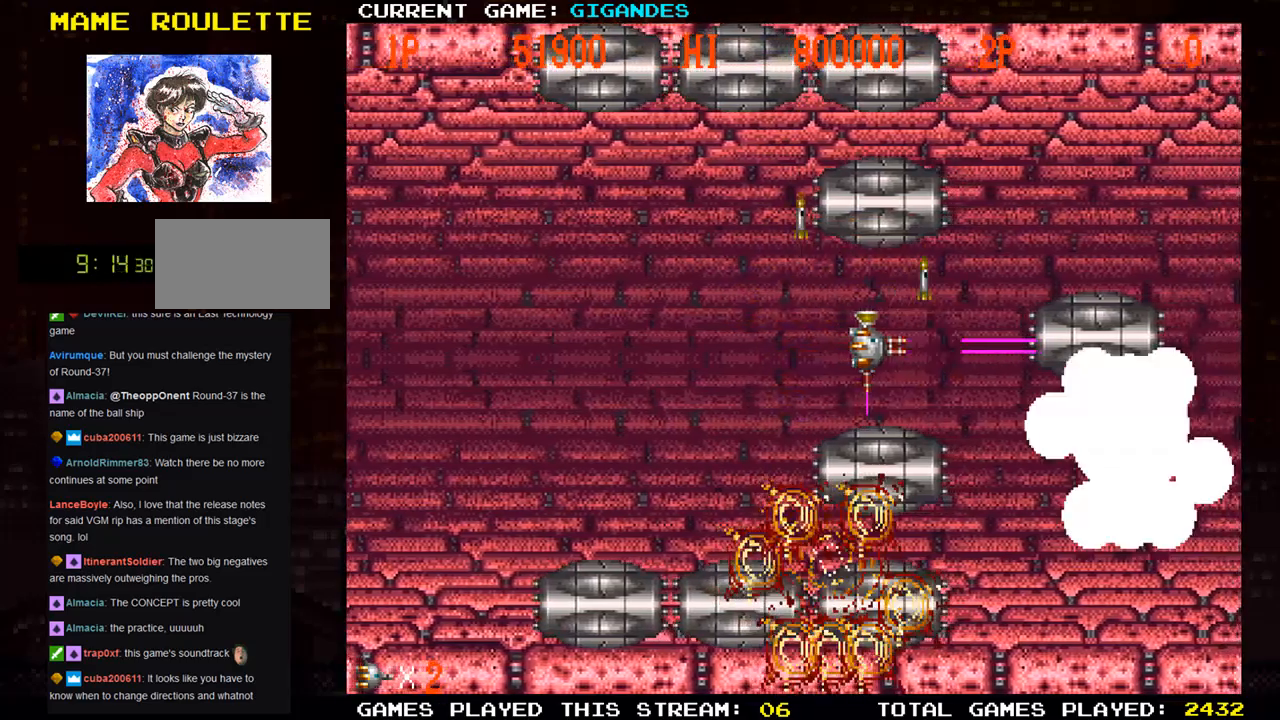
{"buttons": [], "left_stick": "center", "events": [[17, "SQUARE", "down"], [100, "SQUARE", "up"], [167, "SQUARE", "down"], [283, "SQUARE", "up"], [350, "SQUARE", "down"], [467, "SQUARE", "up"], [500, "left_stick", "center"]]}
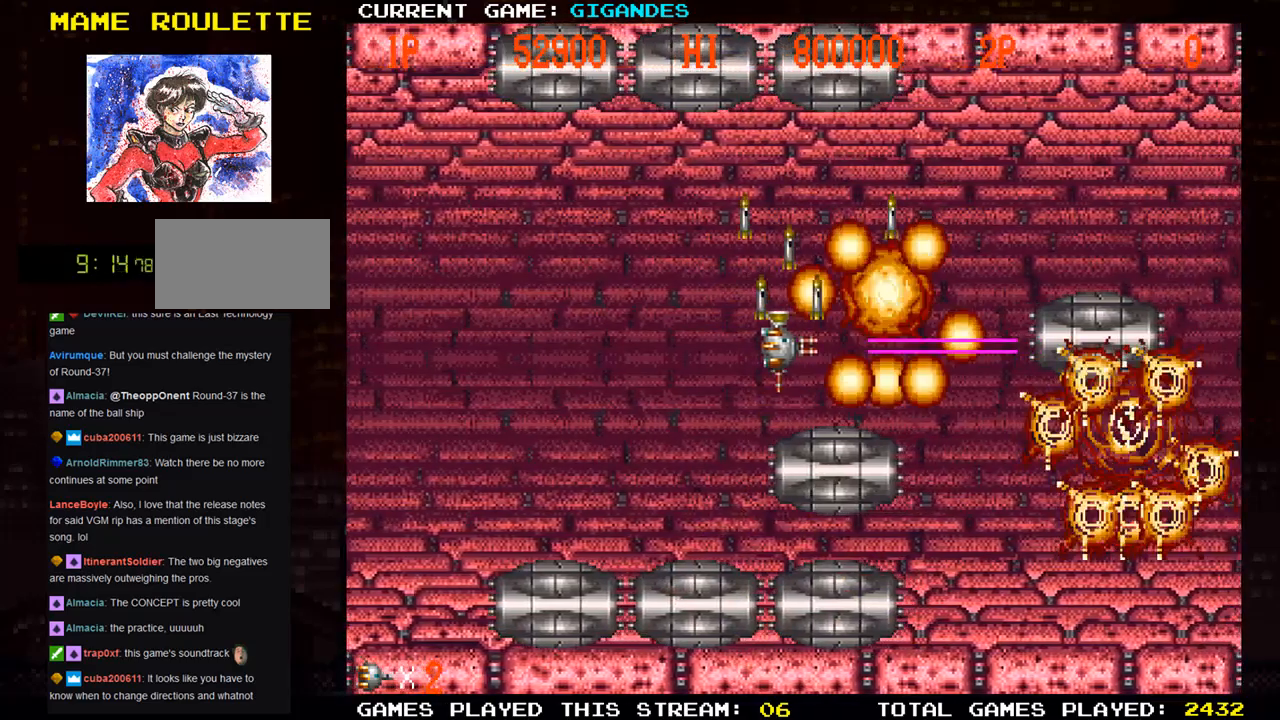
{"buttons": ["SQUARE"], "left_stick": "center", "events": [[83, "SQUARE", "down"], [133, "SQUARE", "up"], [283, "SQUARE", "down"], [317, "SQUARE", "up"], [483, "SQUARE", "down"]]}
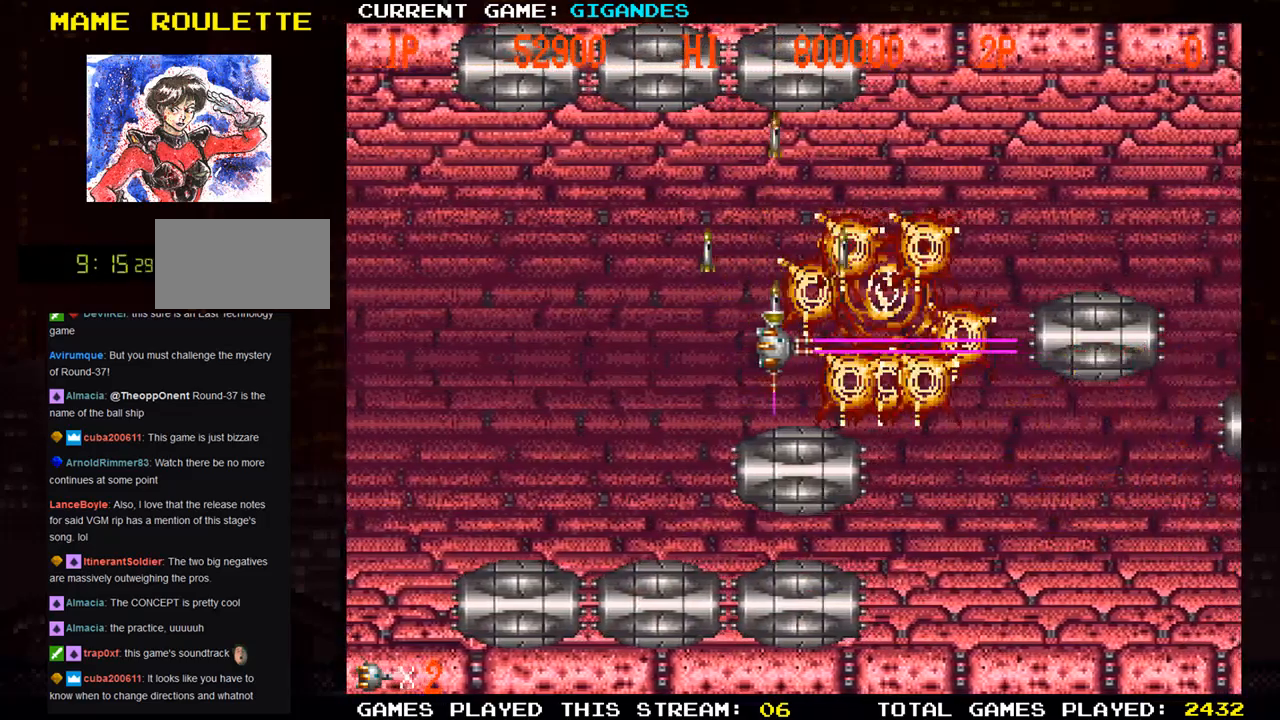
{"buttons": [], "left_stick": "center", "events": [[17, "SQUARE", "up"], [167, "SQUARE", "down"], [200, "SQUARE", "up"], [367, "SQUARE", "down"], [433, "SQUARE", "up"]]}
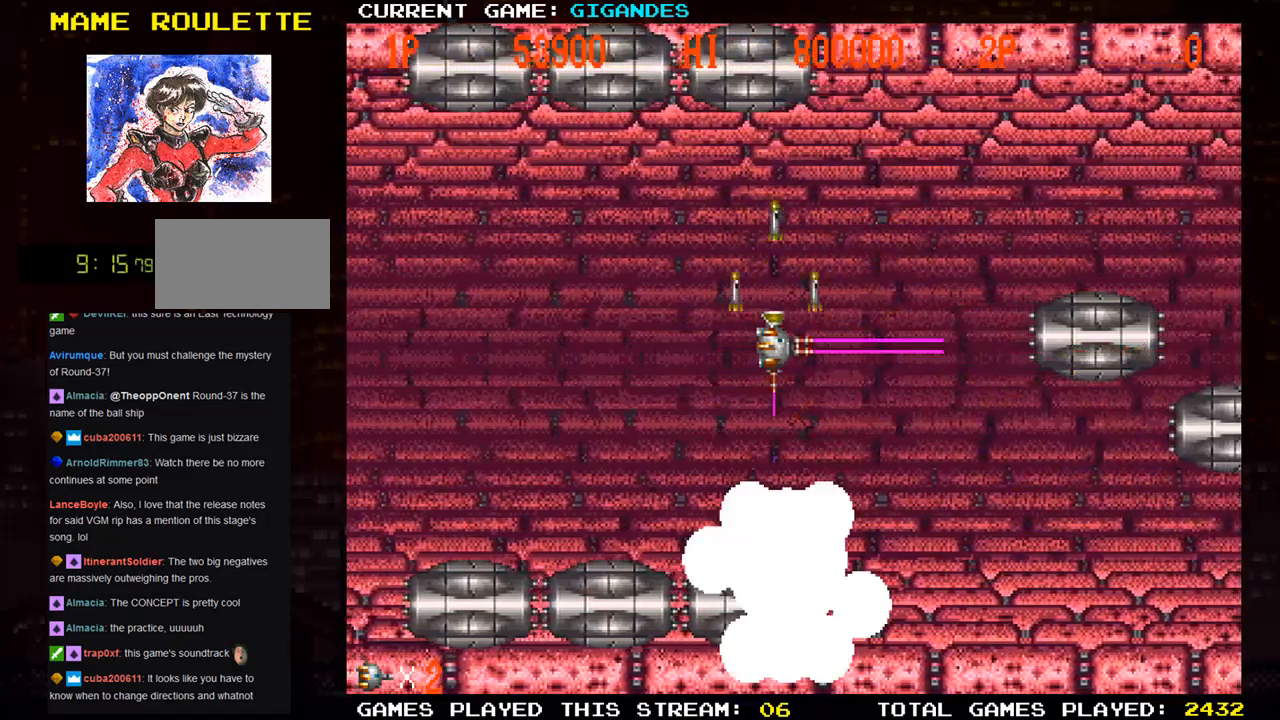
{"buttons": ["SQUARE"], "left_stick": "center", "events": [[217, "SQUARE", "down"], [267, "SQUARE", "up"], [467, "SQUARE", "down"]]}
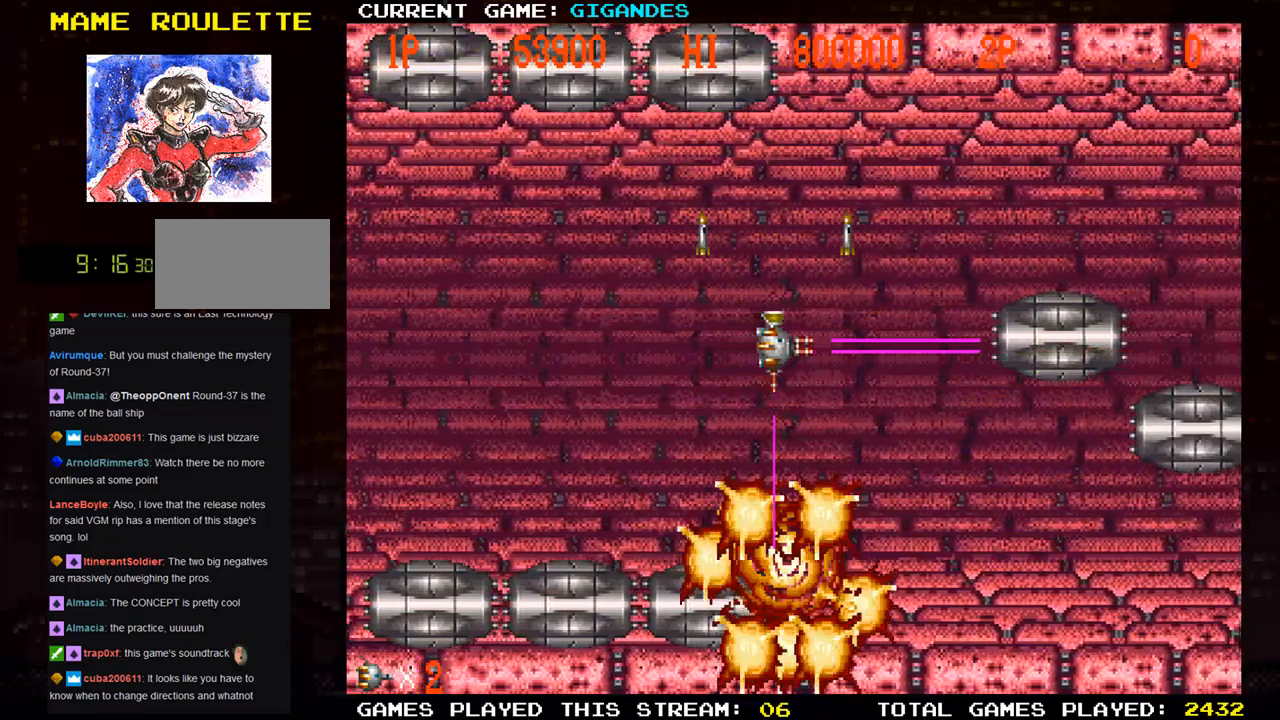
{"buttons": [], "left_stick": "down", "events": [[33, "SQUARE", "up"], [183, "SQUARE", "down"], [250, "SQUARE", "up"], [383, "SQUARE", "down"], [417, "left_stick", "down"], [467, "SQUARE", "up"]]}
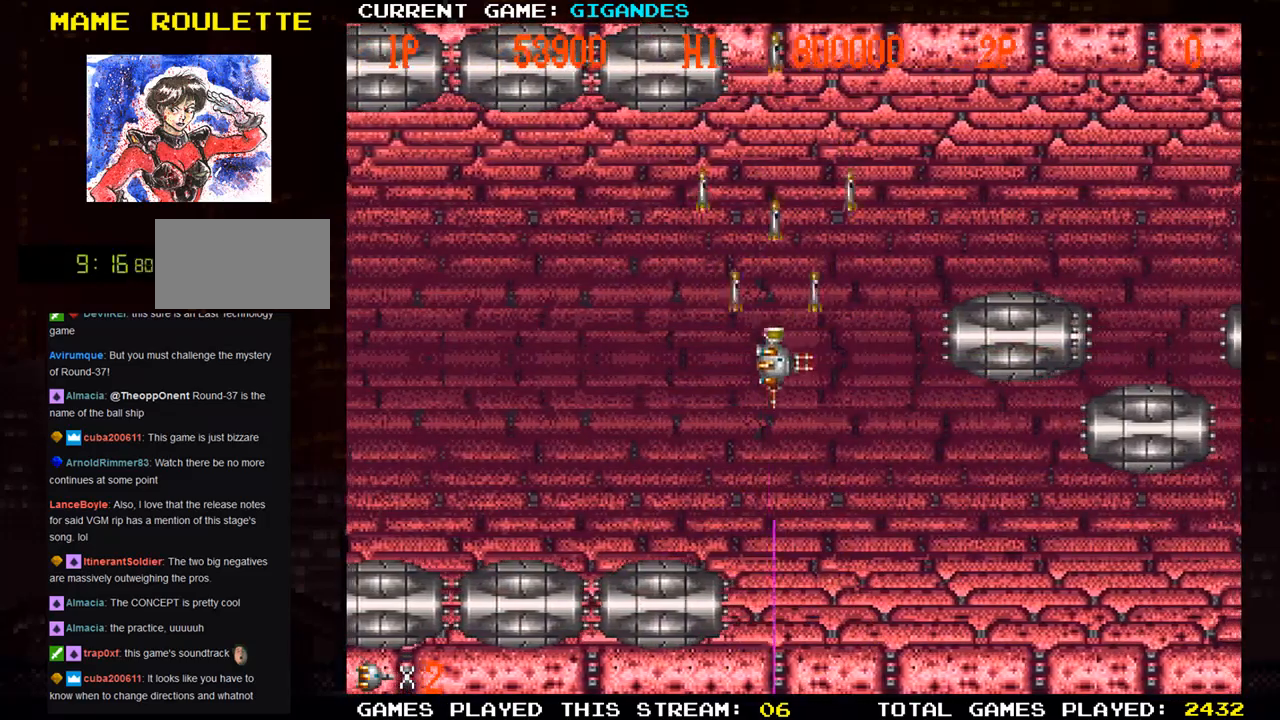
{"buttons": ["SQUARE"], "left_stick": "center", "events": [[67, "SQUARE", "down"], [117, "left_stick", "center"], [150, "SQUARE", "up"], [250, "SQUARE", "down"], [333, "SQUARE", "up"], [417, "SQUARE", "down"]]}
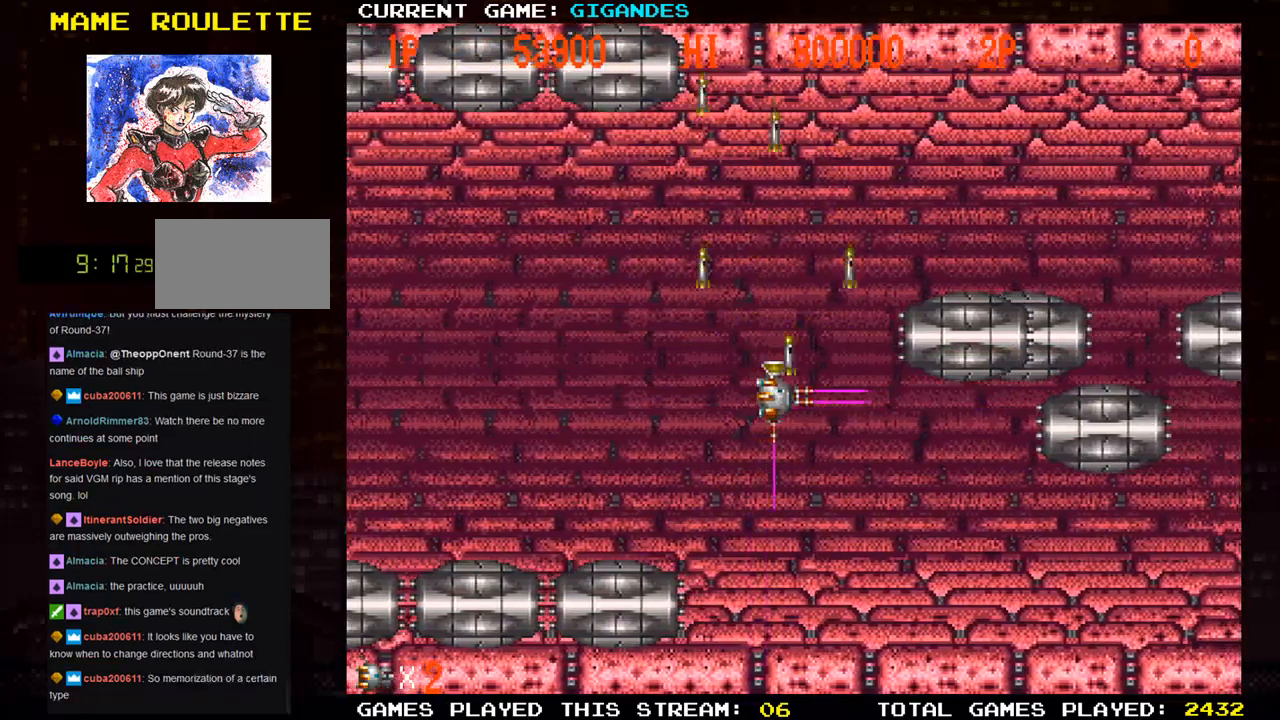
{"buttons": [], "left_stick": "right", "events": [[33, "SQUARE", "up"], [133, "SQUARE", "down"], [167, "left_stick", "down-right"], [217, "SQUARE", "up"], [250, "SQUARE", "down"], [350, "SQUARE", "up"], [383, "left_stick", "right"], [417, "SQUARE", "down"], [500, "SQUARE", "up"]]}
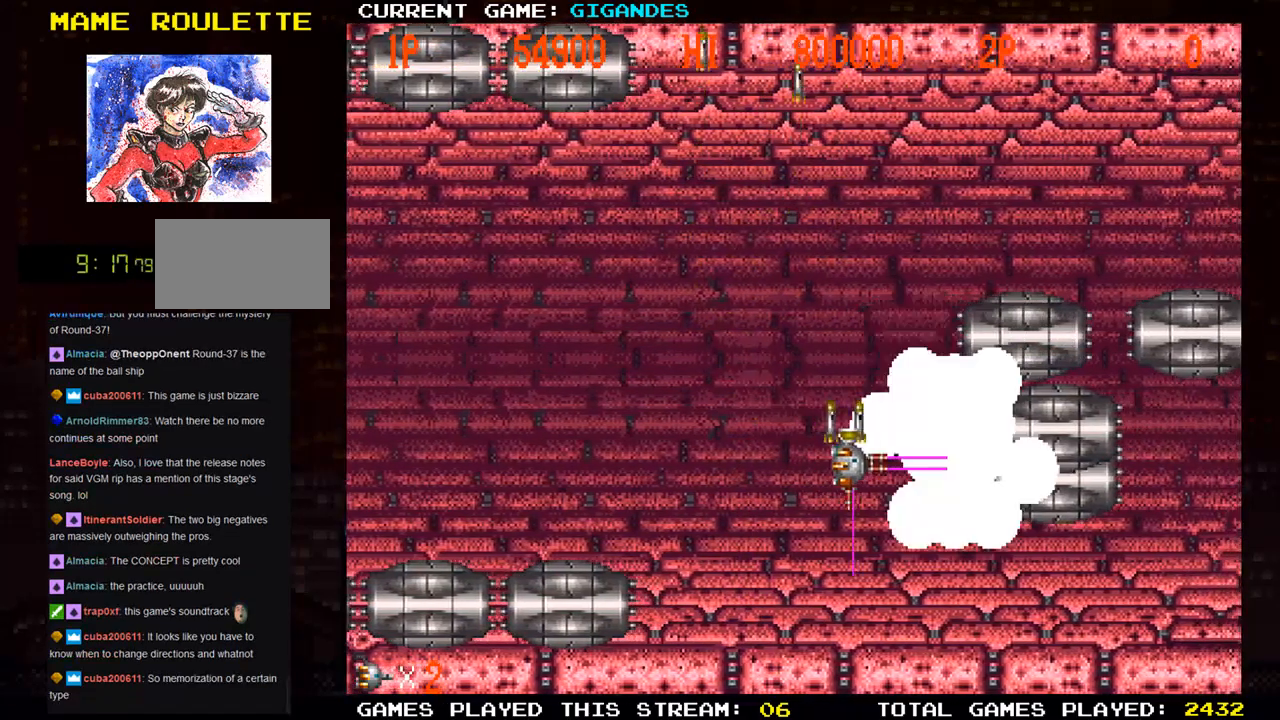
{"buttons": [], "left_stick": "center", "events": [[17, "left_stick", "center"], [100, "SQUARE", "down"], [117, "left_stick", "left"], [167, "SQUARE", "up"], [250, "SQUARE", "down"], [250, "left_stick", "center"], [333, "SQUARE", "up"], [383, "SQUARE", "down"], [450, "SQUARE", "up"]]}
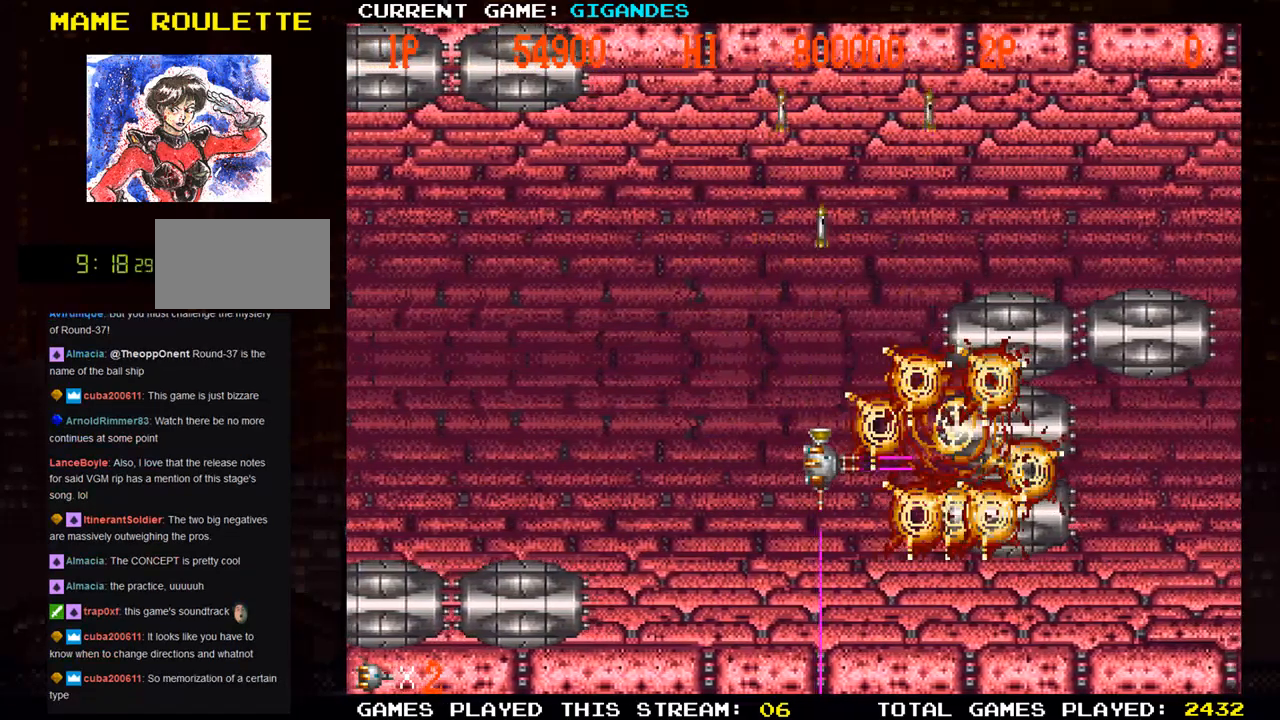
{"buttons": [], "left_stick": "left", "events": [[17, "SQUARE", "down"], [67, "SQUARE", "up"], [83, "SQUARE", "down"], [150, "SQUARE", "up"], [217, "SQUARE", "down"], [283, "SQUARE", "up"], [300, "SQUARE", "down"], [317, "left_stick", "left"], [350, "SQUARE", "up"], [433, "SQUARE", "down"], [500, "SQUARE", "up"]]}
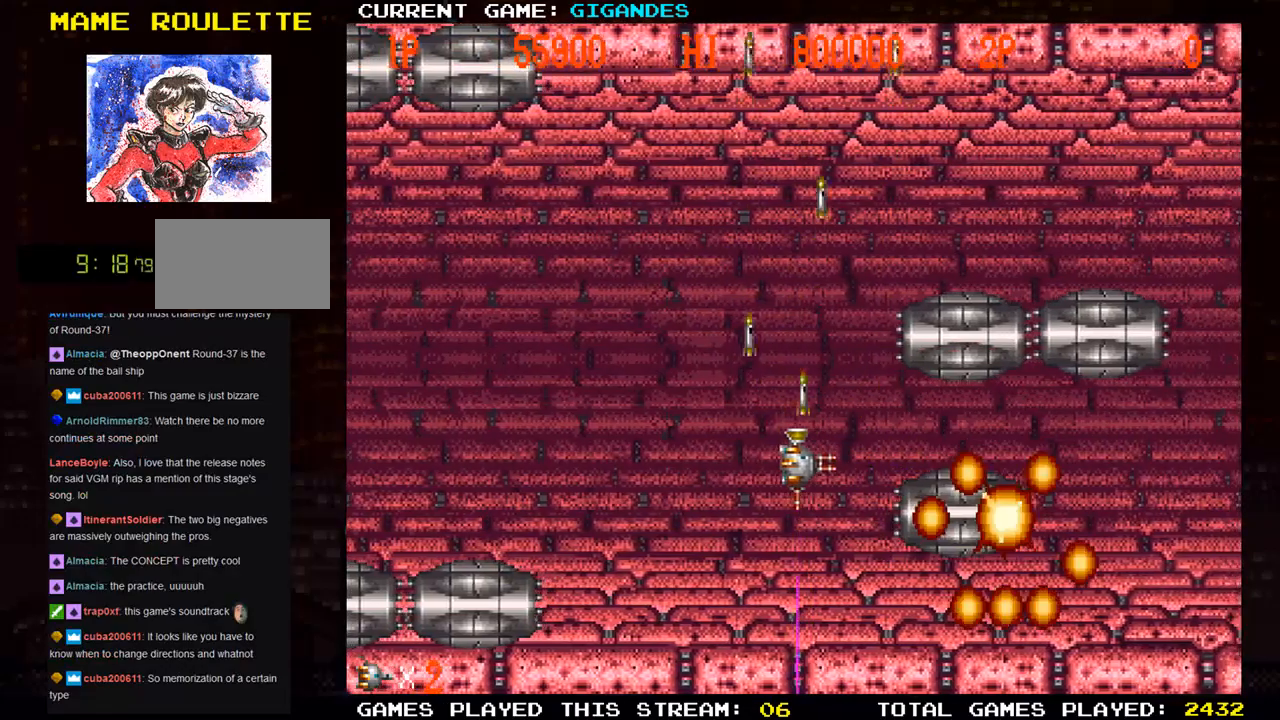
{"buttons": ["SQUARE"], "left_stick": "center", "events": [[17, "SQUARE", "down"], [67, "SQUARE", "up"], [100, "left_stick", "center"], [150, "SQUARE", "down"], [283, "SQUARE", "up"], [383, "SQUARE", "down"]]}
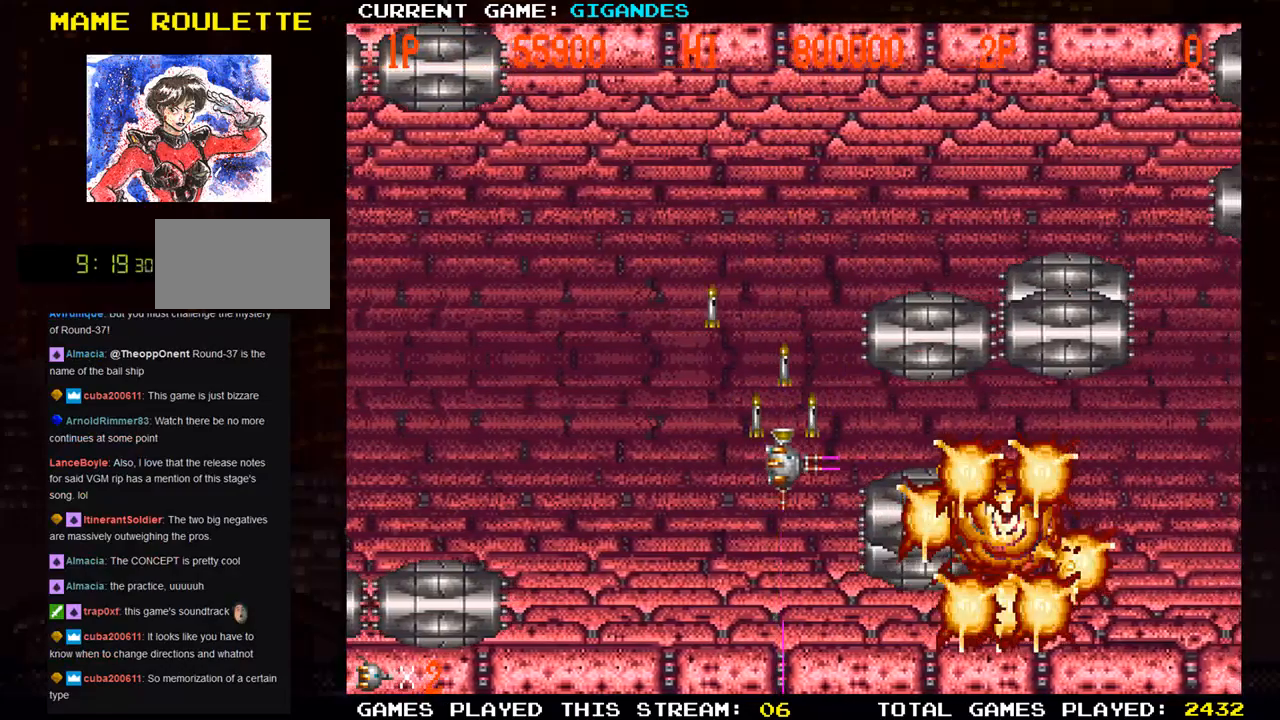
{"buttons": [], "left_stick": "left", "events": [[17, "SQUARE", "up"], [117, "SQUARE", "down"], [200, "left_stick", "up-left"], [267, "SQUARE", "up"], [333, "left_stick", "center"], [350, "SQUARE", "down"], [417, "left_stick", "left"], [483, "SQUARE", "up"]]}
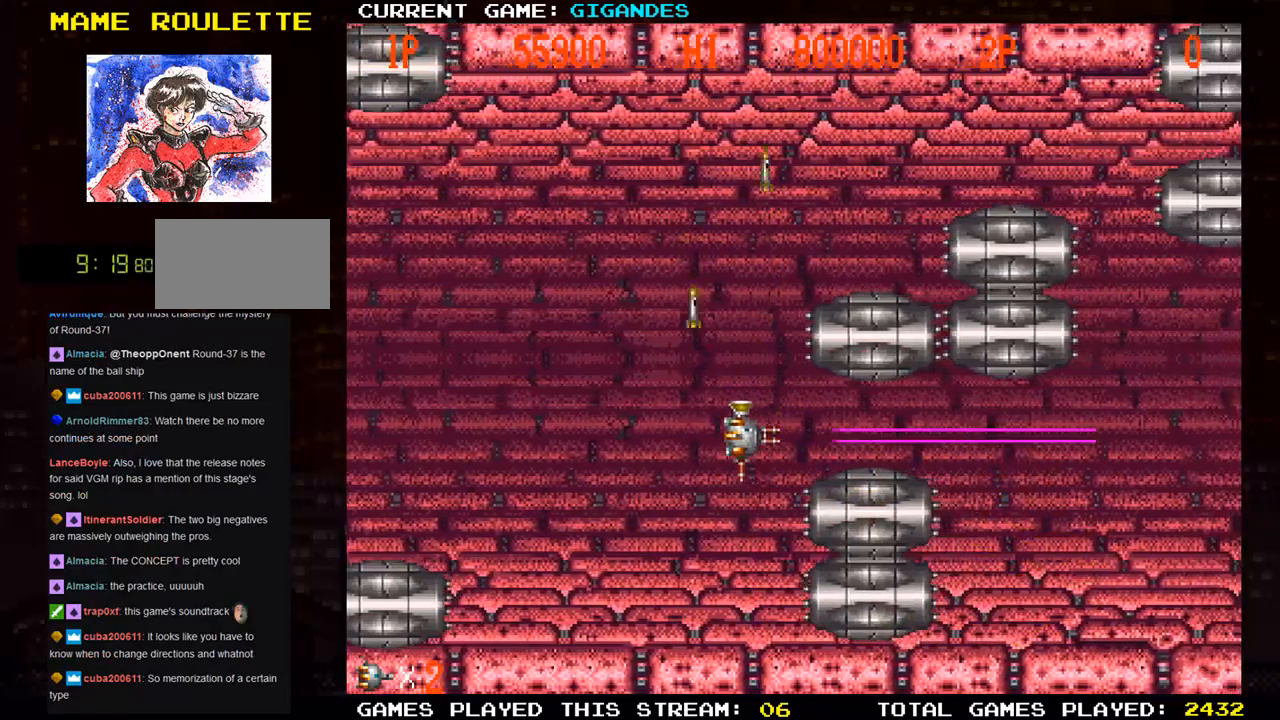
{"buttons": [], "left_stick": "left", "events": [[17, "left_stick", "center"], [67, "SQUARE", "down"], [200, "SQUARE", "up"], [233, "left_stick", "left"], [300, "SQUARE", "down"], [367, "left_stick", "center"], [433, "SQUARE", "up"], [500, "left_stick", "left"]]}
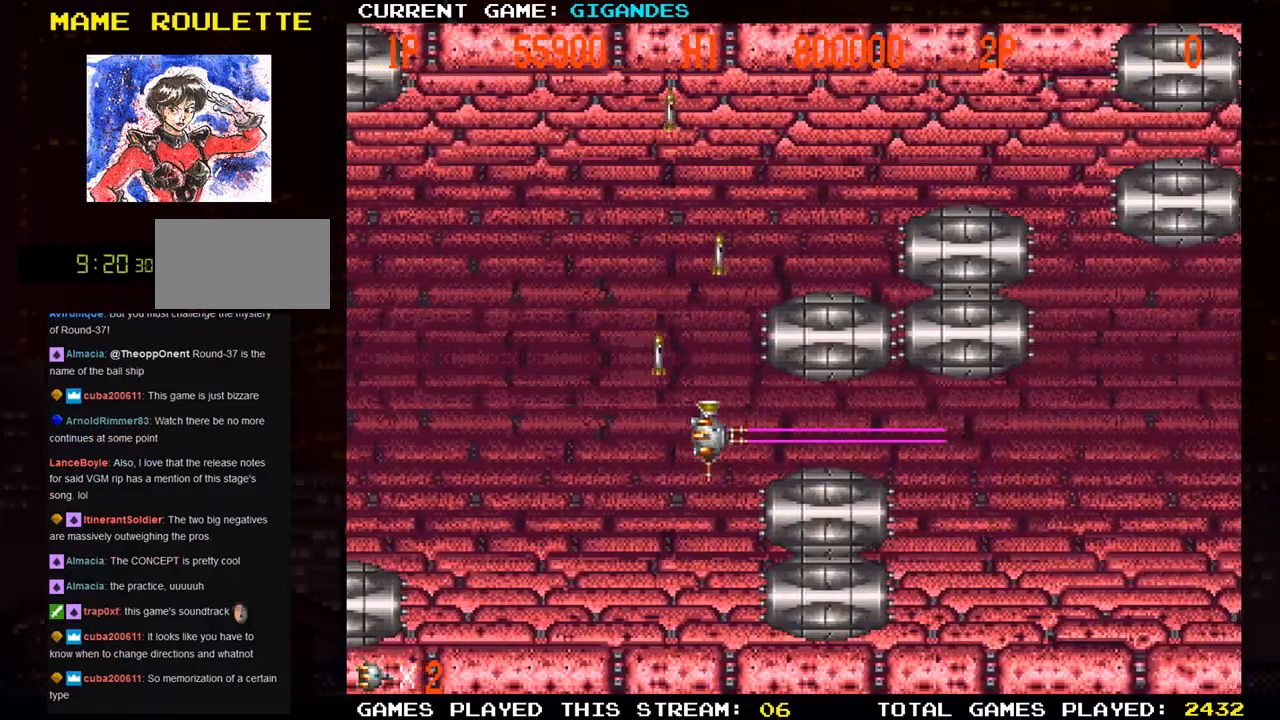
{"buttons": ["SQUARE"], "left_stick": "center", "events": [[17, "SQUARE", "down"], [133, "left_stick", "center"], [167, "SQUARE", "up"], [217, "SQUARE", "down"], [400, "SQUARE", "up"], [467, "SQUARE", "down"]]}
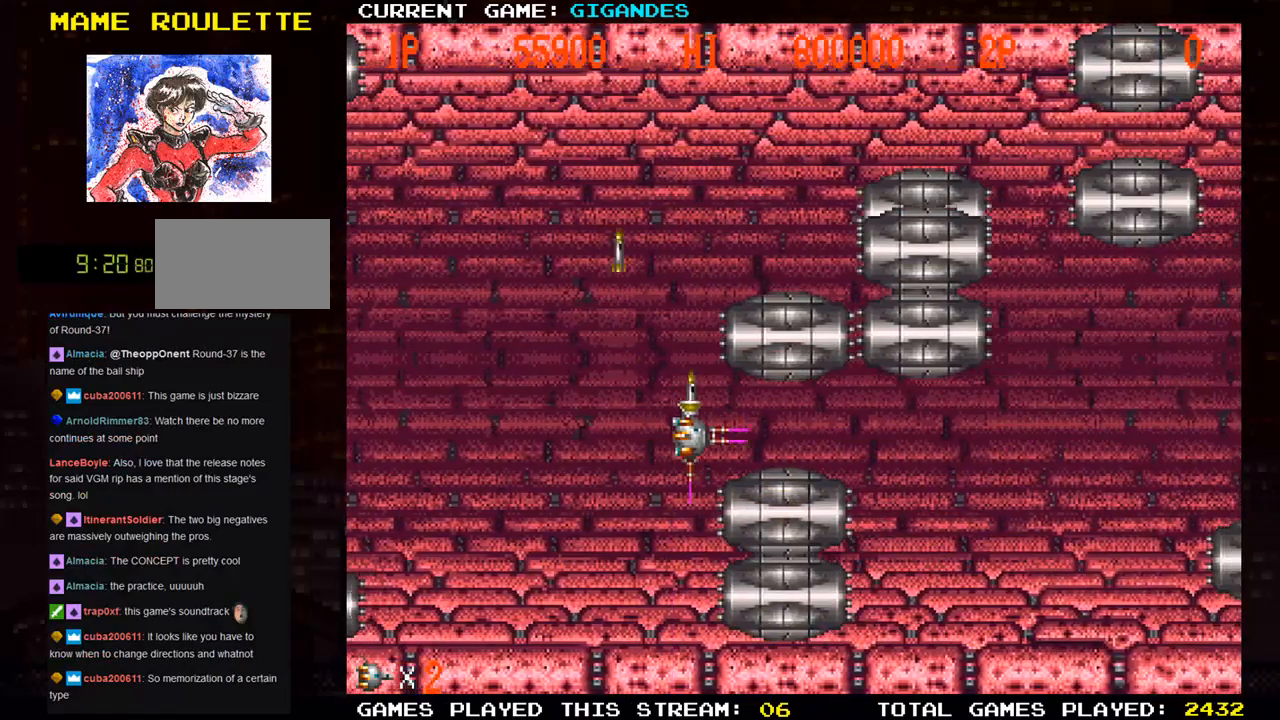
{"buttons": ["SQUARE"], "left_stick": "right", "events": [[117, "SQUARE", "up"], [167, "left_stick", "right"], [217, "SQUARE", "down"], [333, "SQUARE", "up"], [450, "SQUARE", "down"]]}